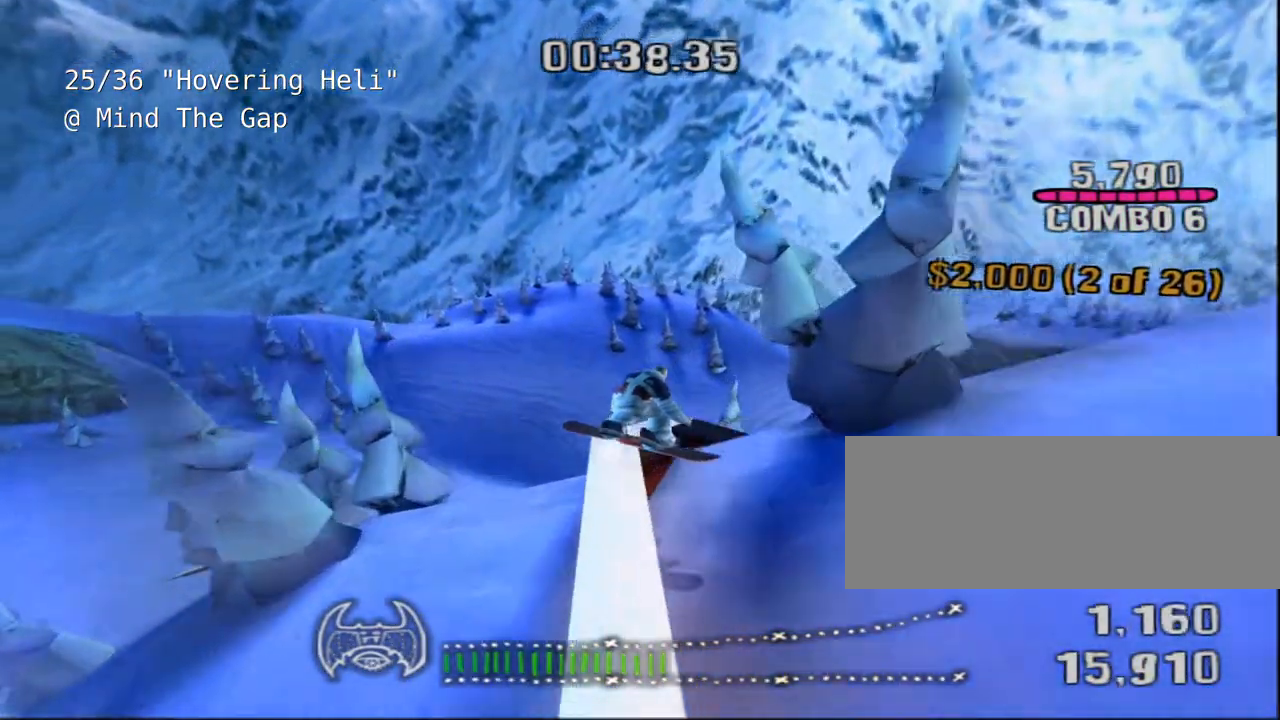
Gameplay with keyboard; each line is a JSON object with the keys held at the frame after it. "events" lists presses ("down") and releases ("up") of "a", "alt", "c", "ctrl", "d", "down", "e", "escape", "f", "f1", "f10", "f11", "f12", "f2", "f3", "f4", "f5", "f6", "f7", "f8", "f9", "left", "q", "r", "right", "s", "shift", "space", "super", "t", "up", "v", "w", "x" and "z" between this image and that frame as [ms after this image, input, new state], when the widget could be followed in between. No other keys are recorded. Mouse input is not recorded.
{"keys": ["shift", "space"], "events": [[250, "d", "down"], [367, "d", "up"]]}
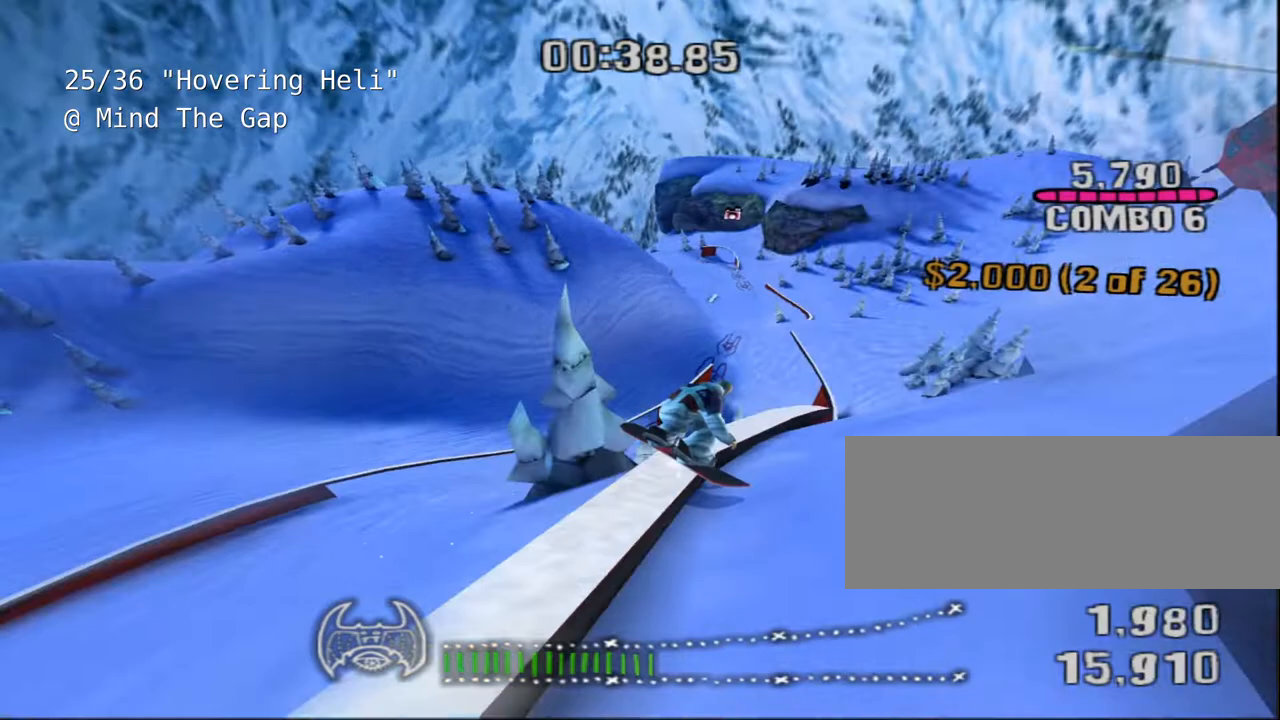
{"keys": ["shift", "space"], "events": []}
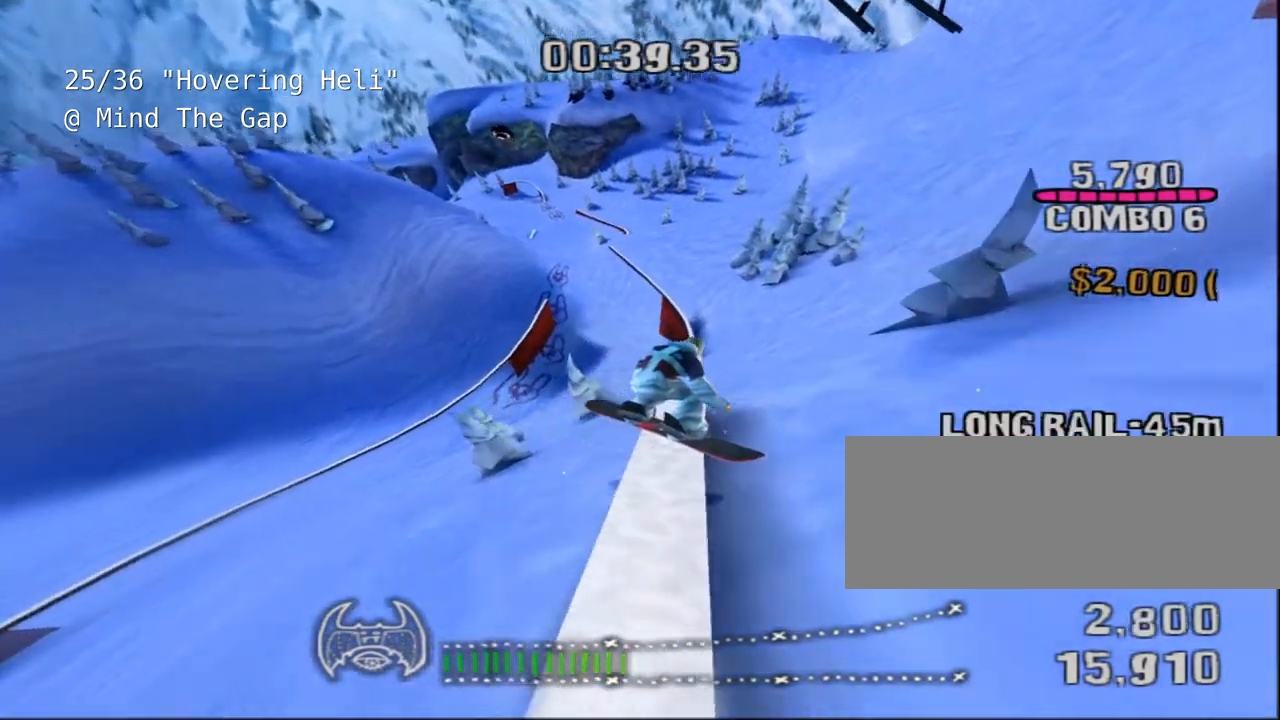
{"keys": ["shift", "space"], "events": []}
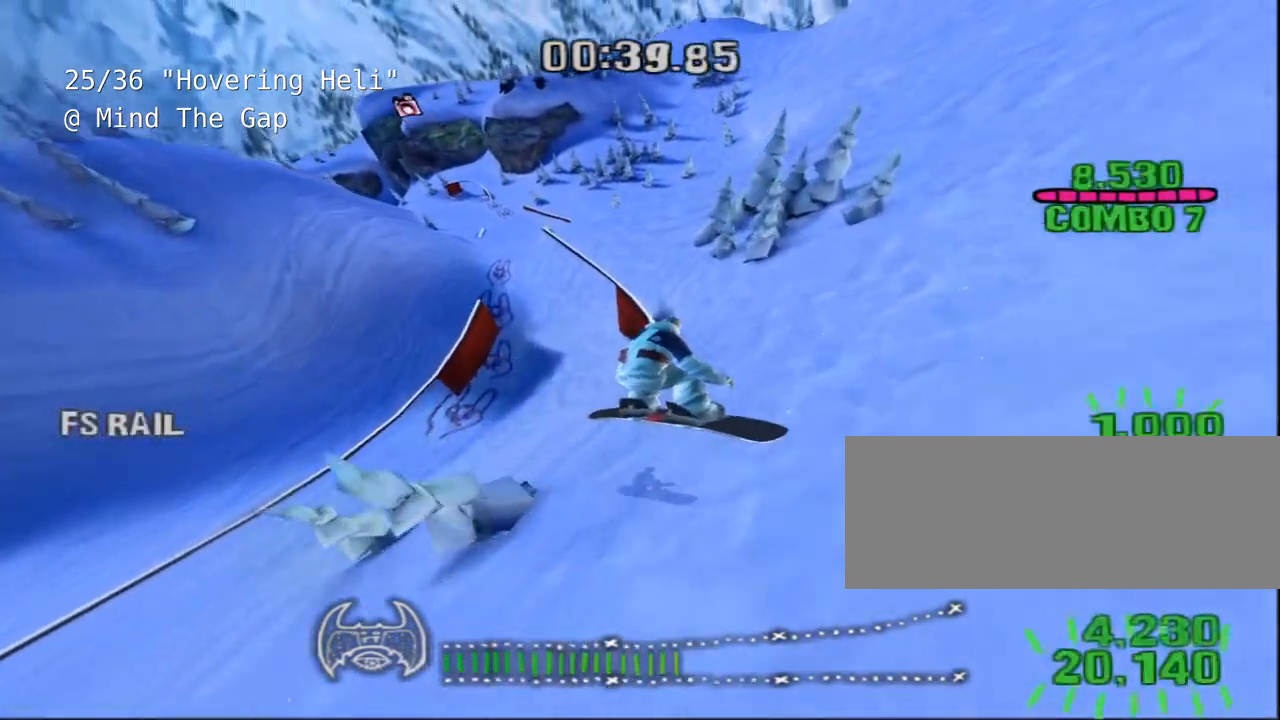
{"keys": ["shift", "space"], "events": []}
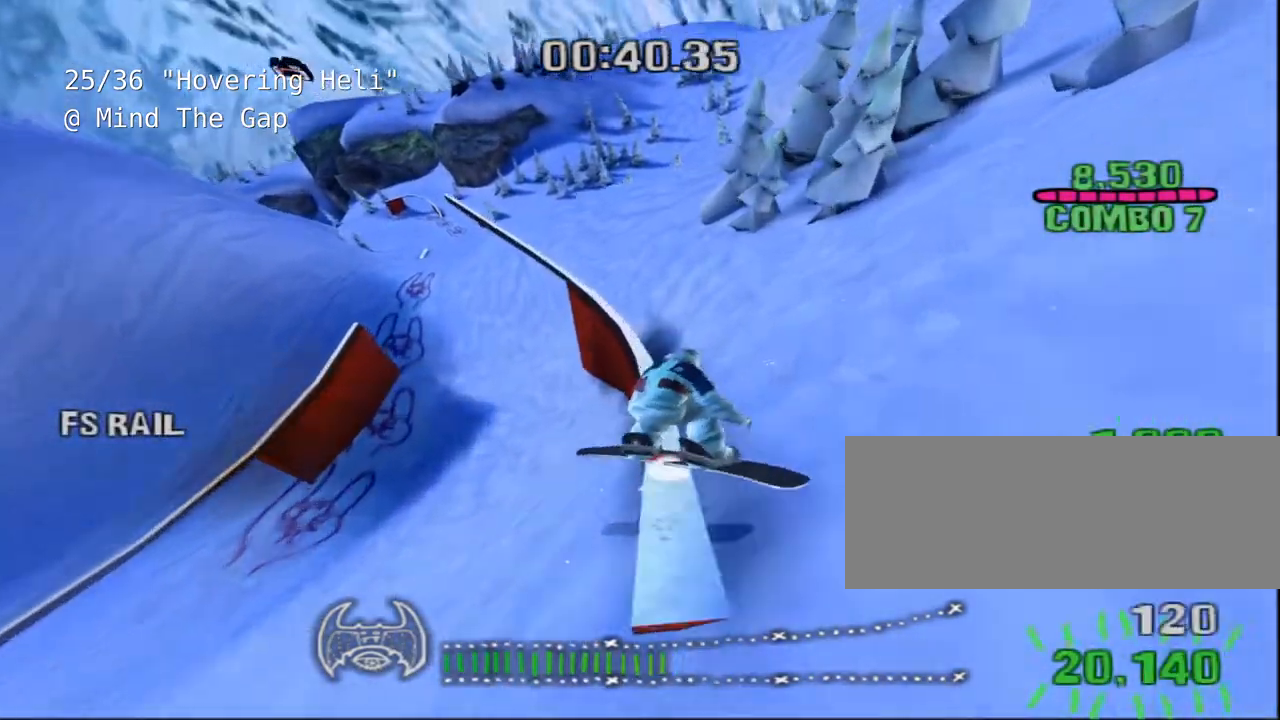
{"keys": ["a", "shift", "space"], "events": [[350, "a", "down"]]}
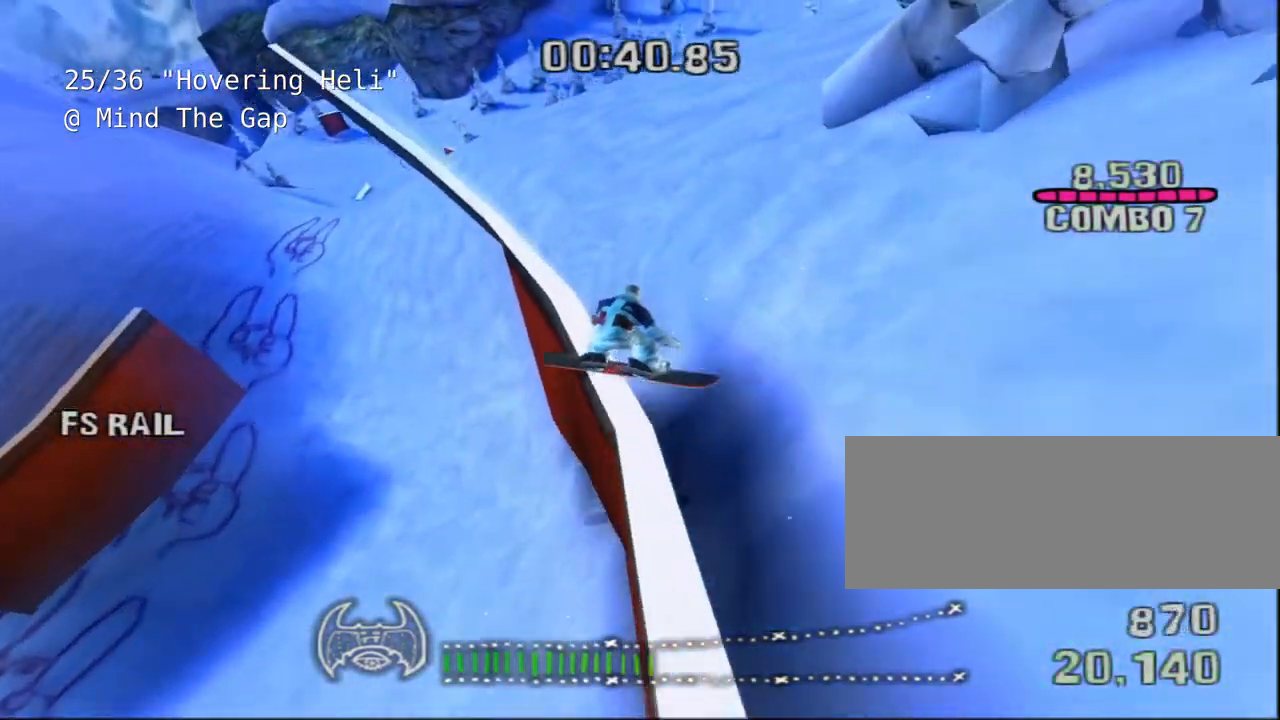
{"keys": ["a", "shift", "space"], "events": [[217, "a", "up"], [383, "a", "down"]]}
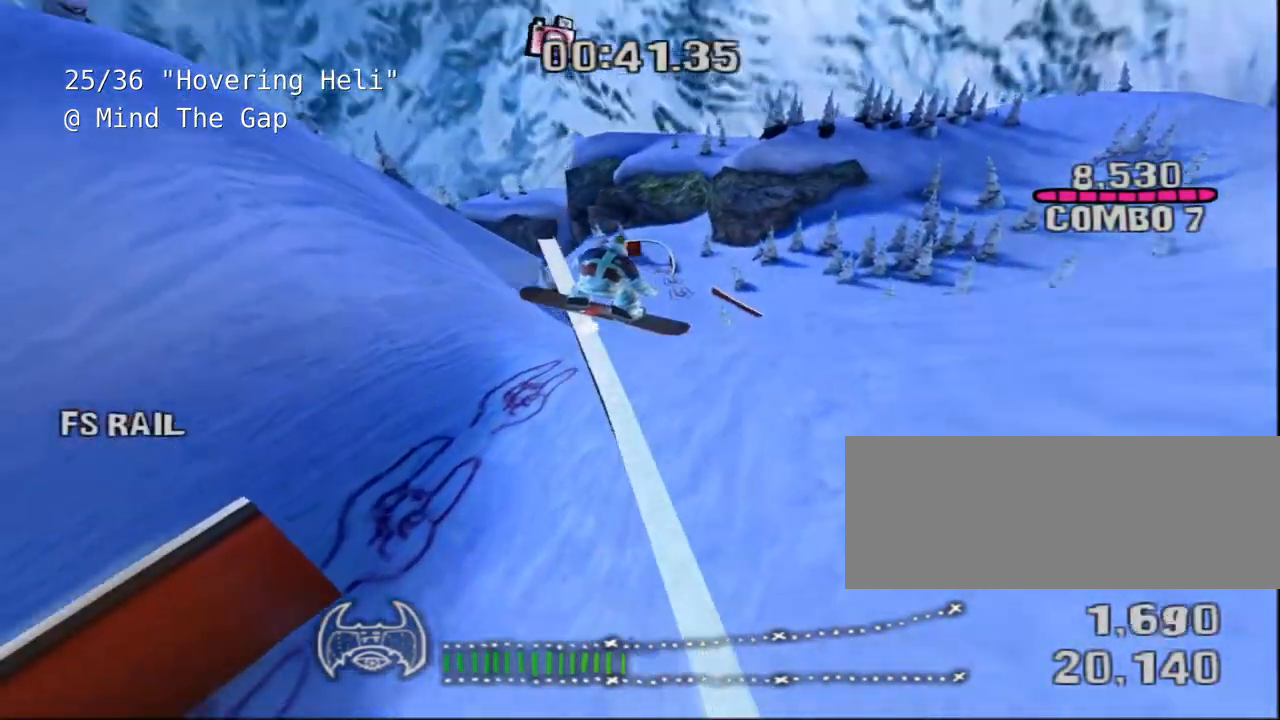
{"keys": ["shift", "space"], "events": [[83, "a", "up"]]}
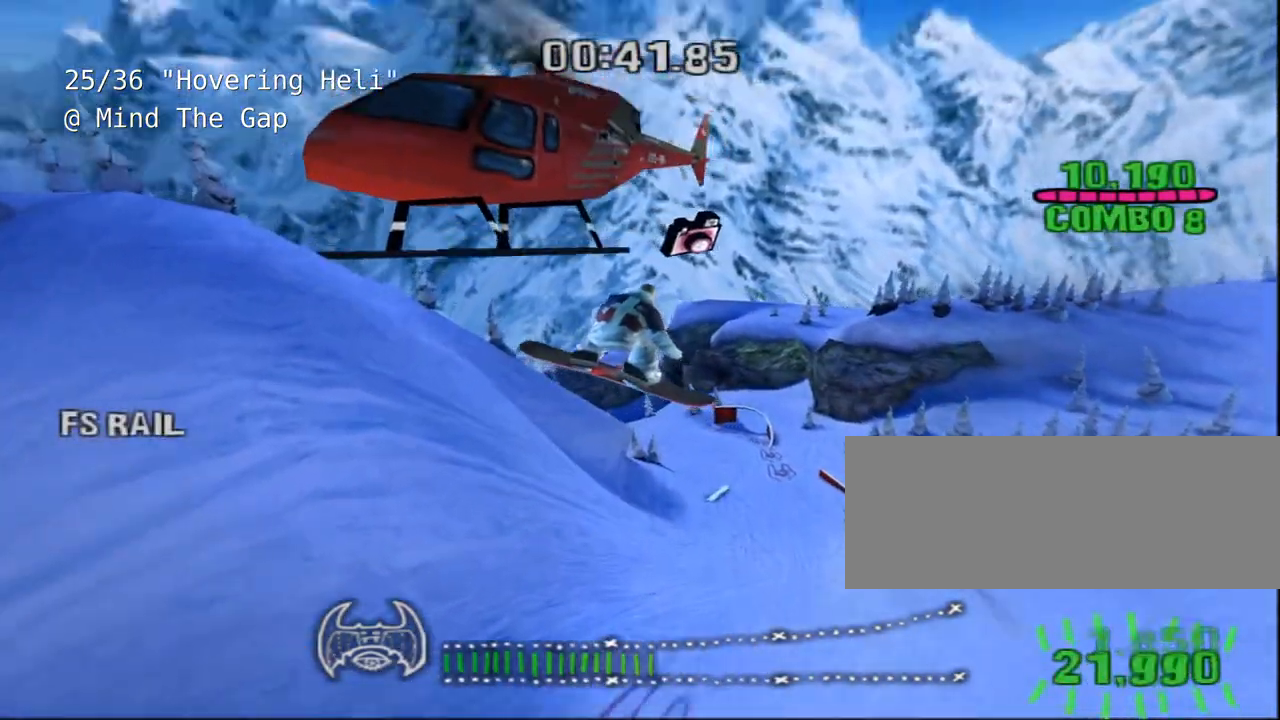
{"keys": ["shift", "space"], "events": []}
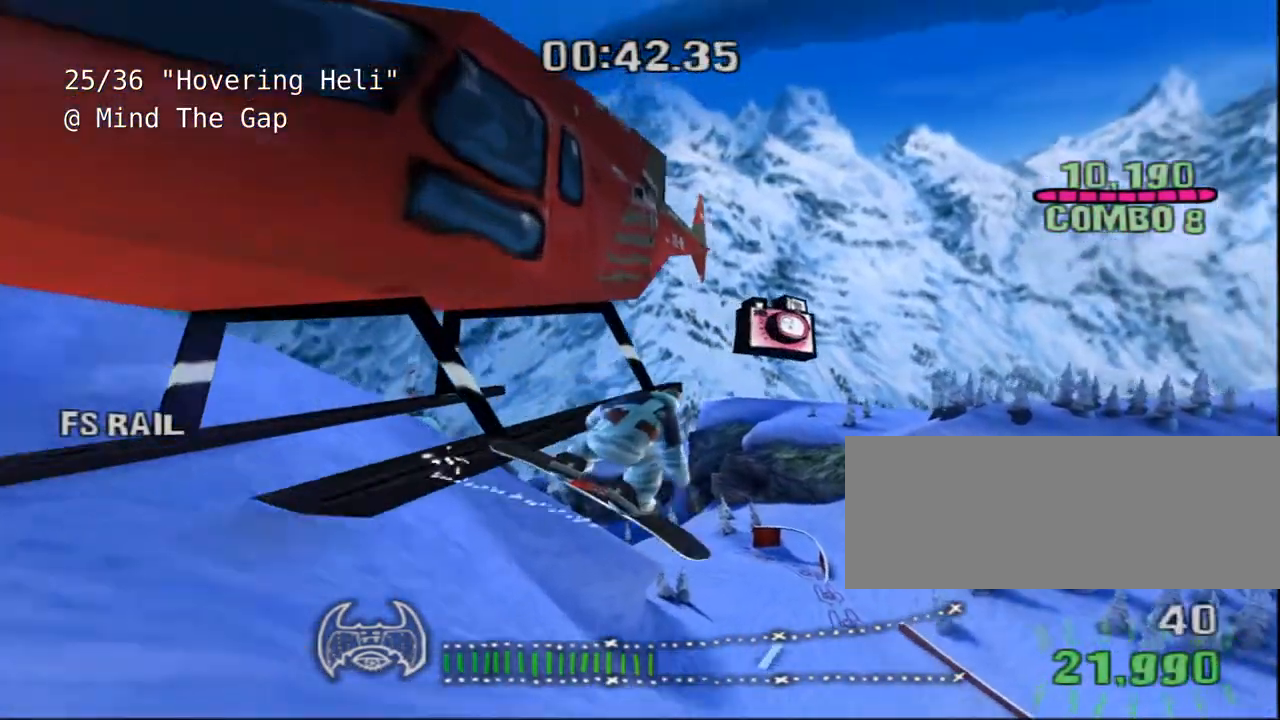
{"keys": ["shift", "space"], "events": []}
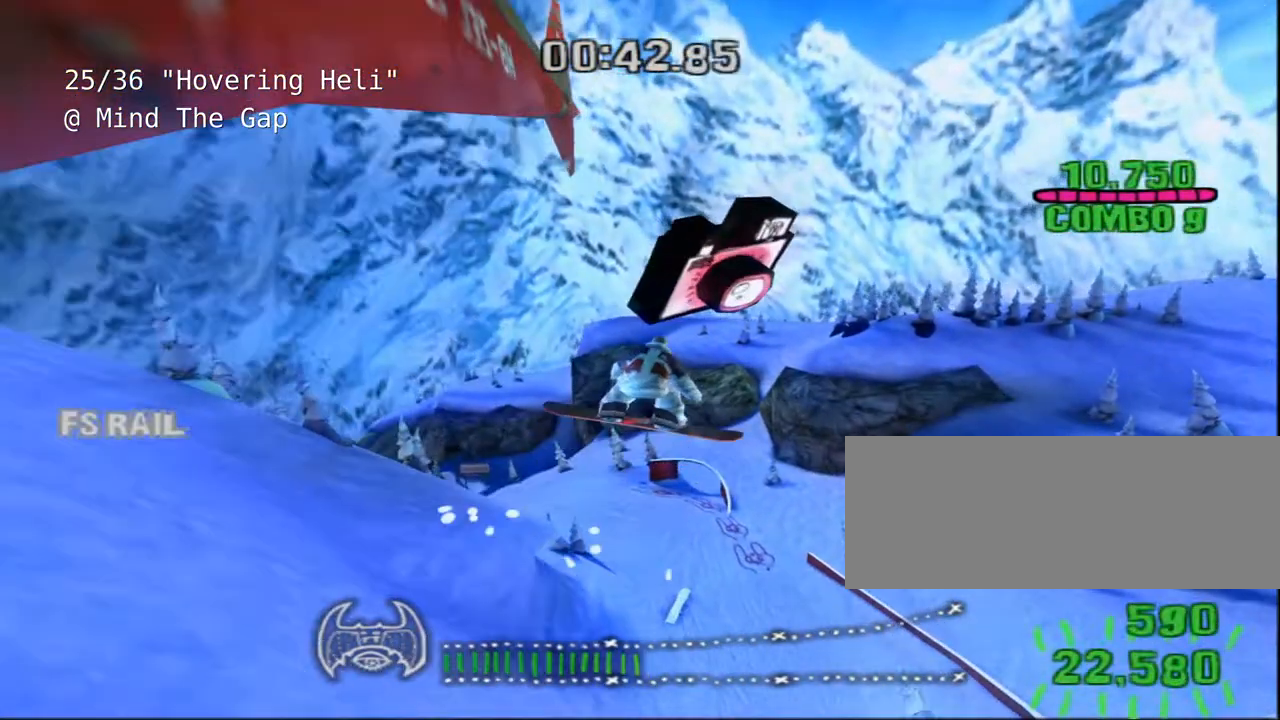
{"keys": ["shift", "space"], "events": []}
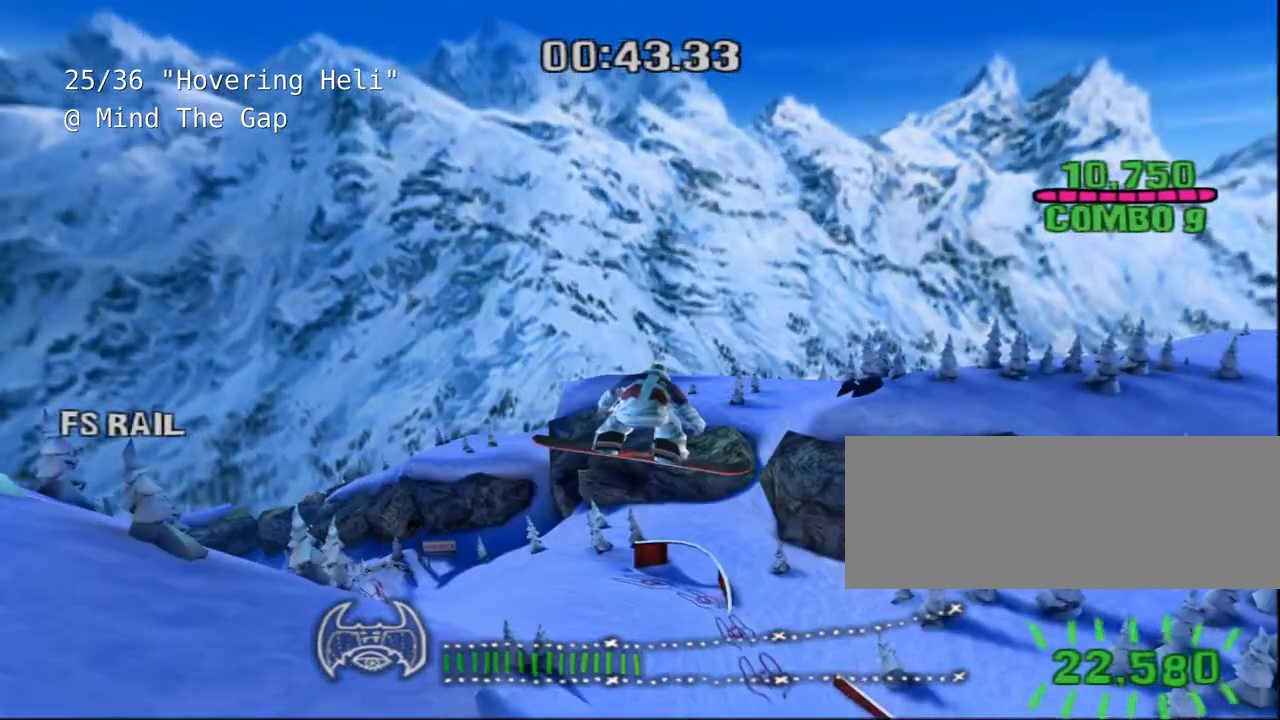
{"keys": ["shift", "space"], "events": []}
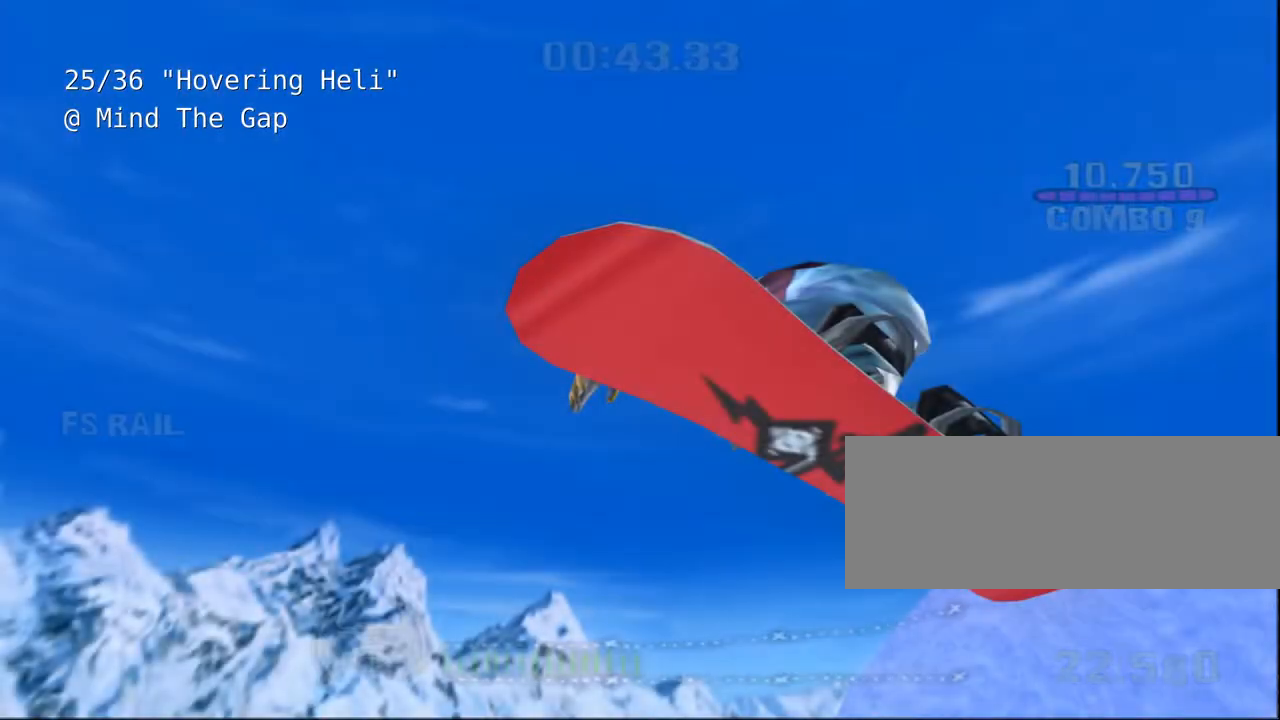
{"keys": ["shift", "space"], "events": []}
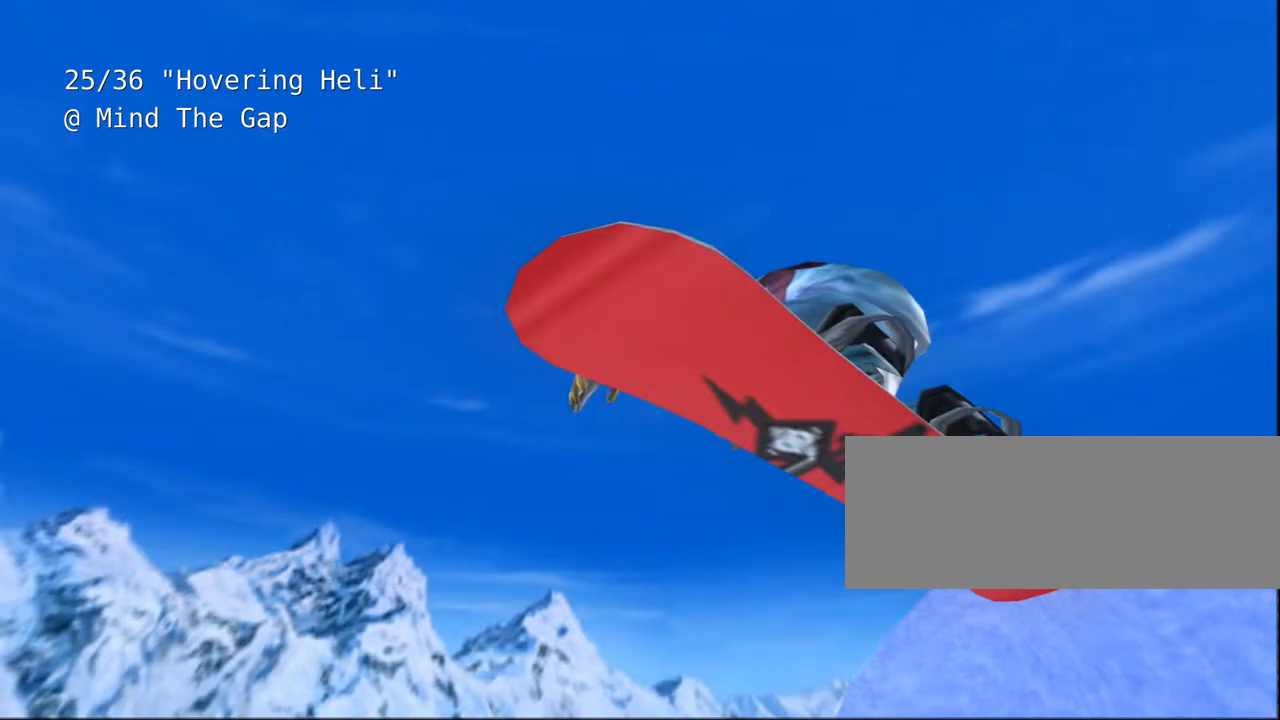
{"keys": ["shift", "space"]}
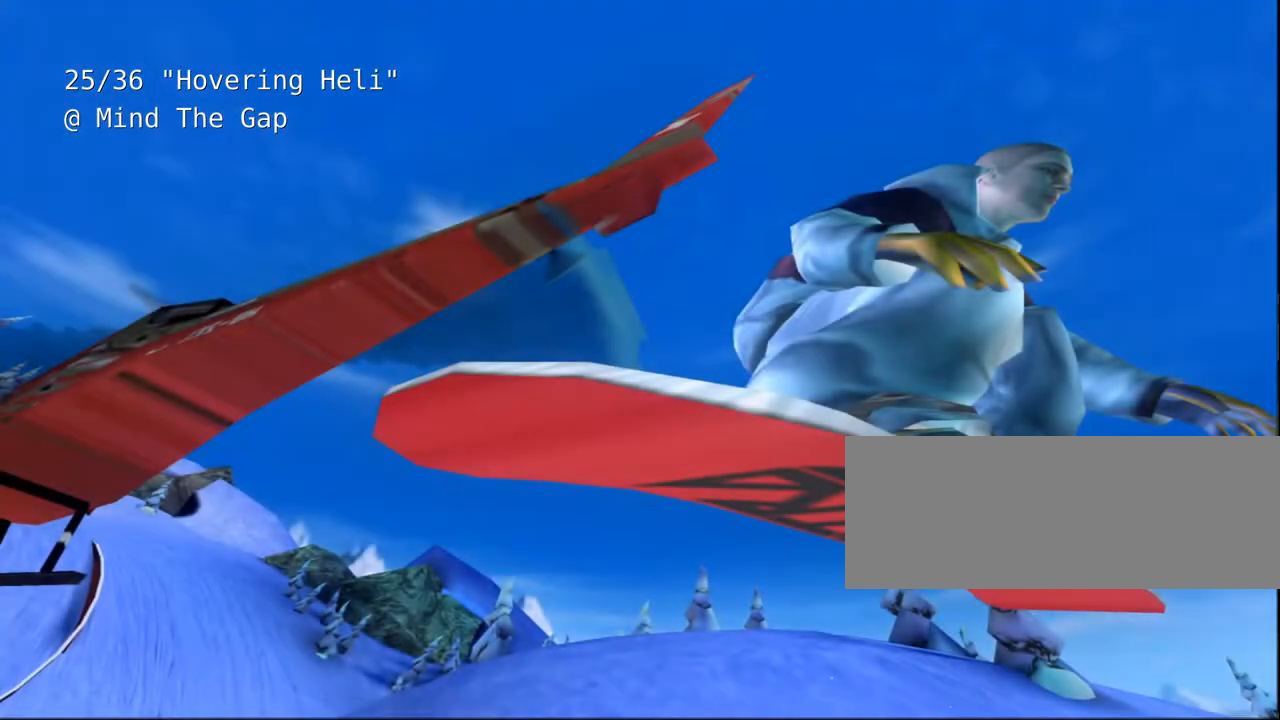
{"keys": ["shift", "space"], "events": []}
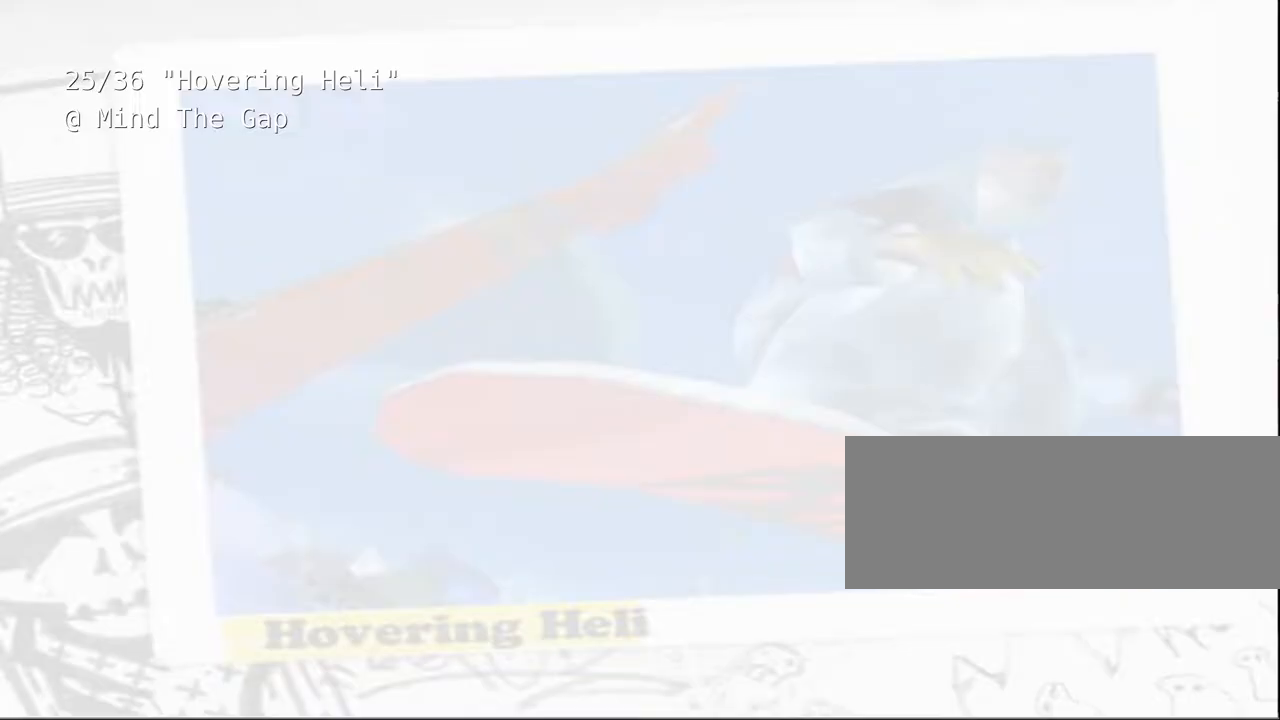
{"keys": ["shift", "space"], "events": []}
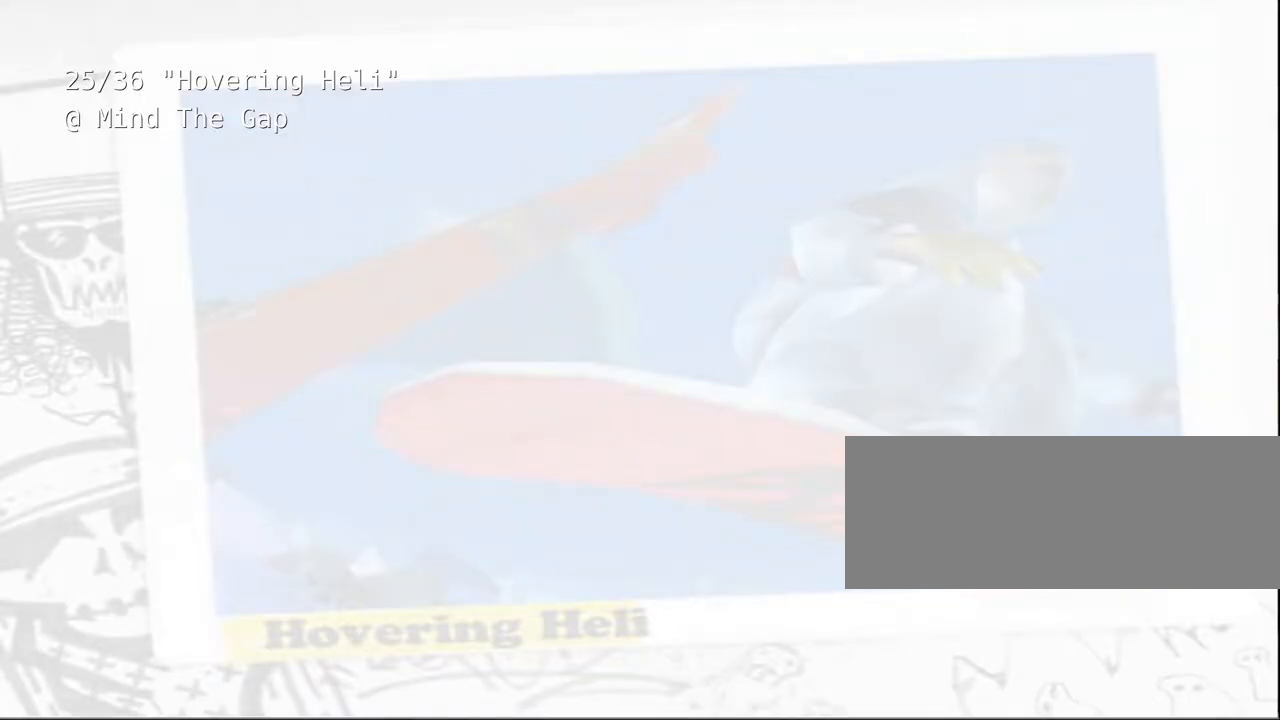
{"keys": ["shift", "space"], "events": []}
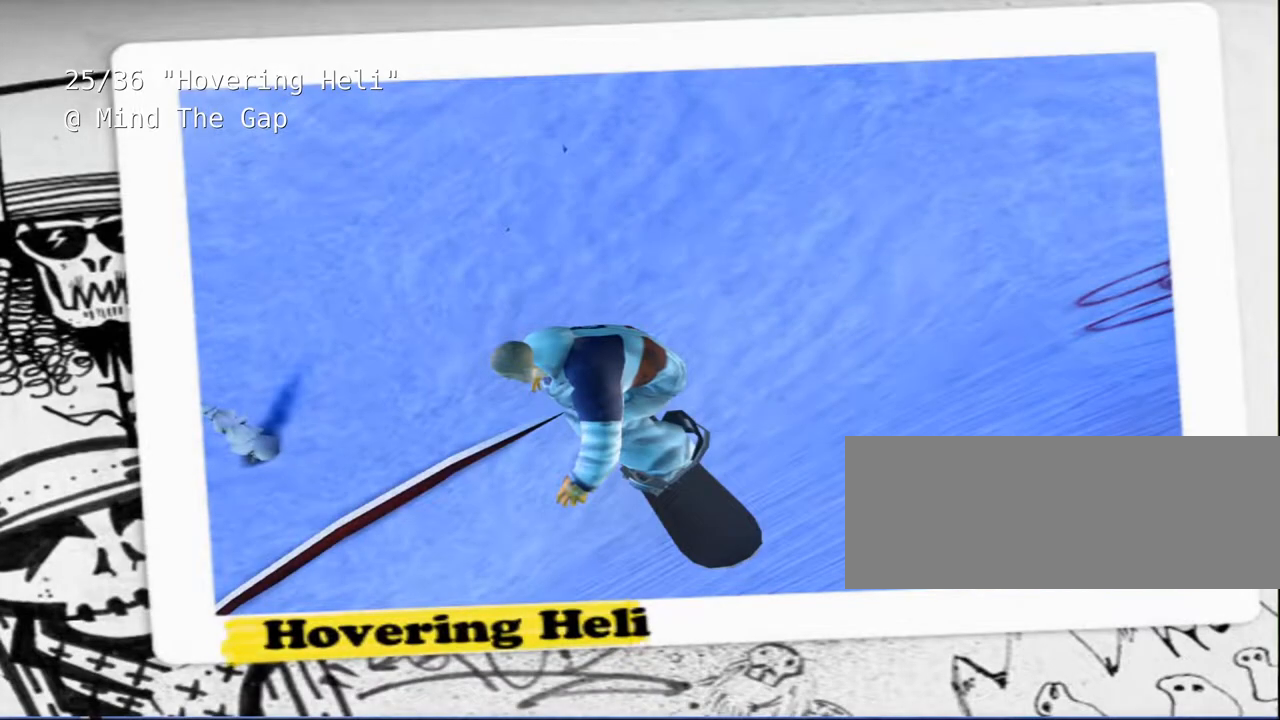
{"keys": [], "events": [[117, "shift", "up"], [167, "space", "up"]]}
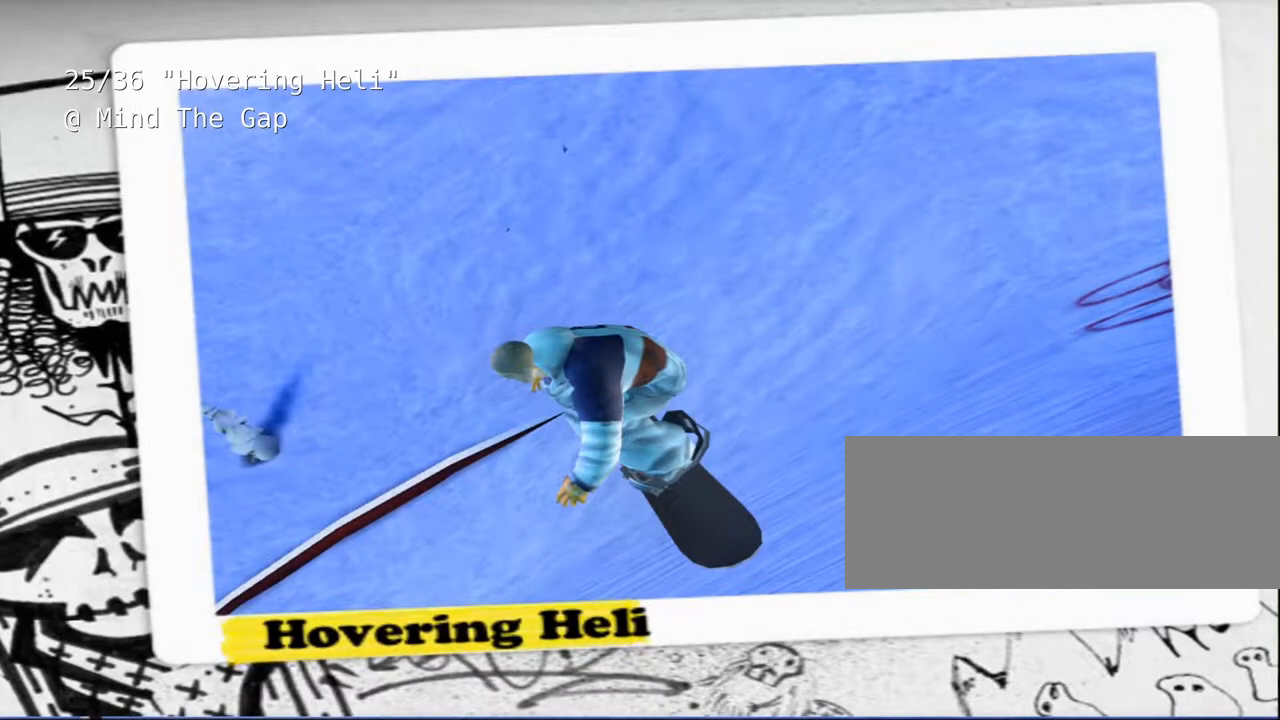
{"keys": [], "events": []}
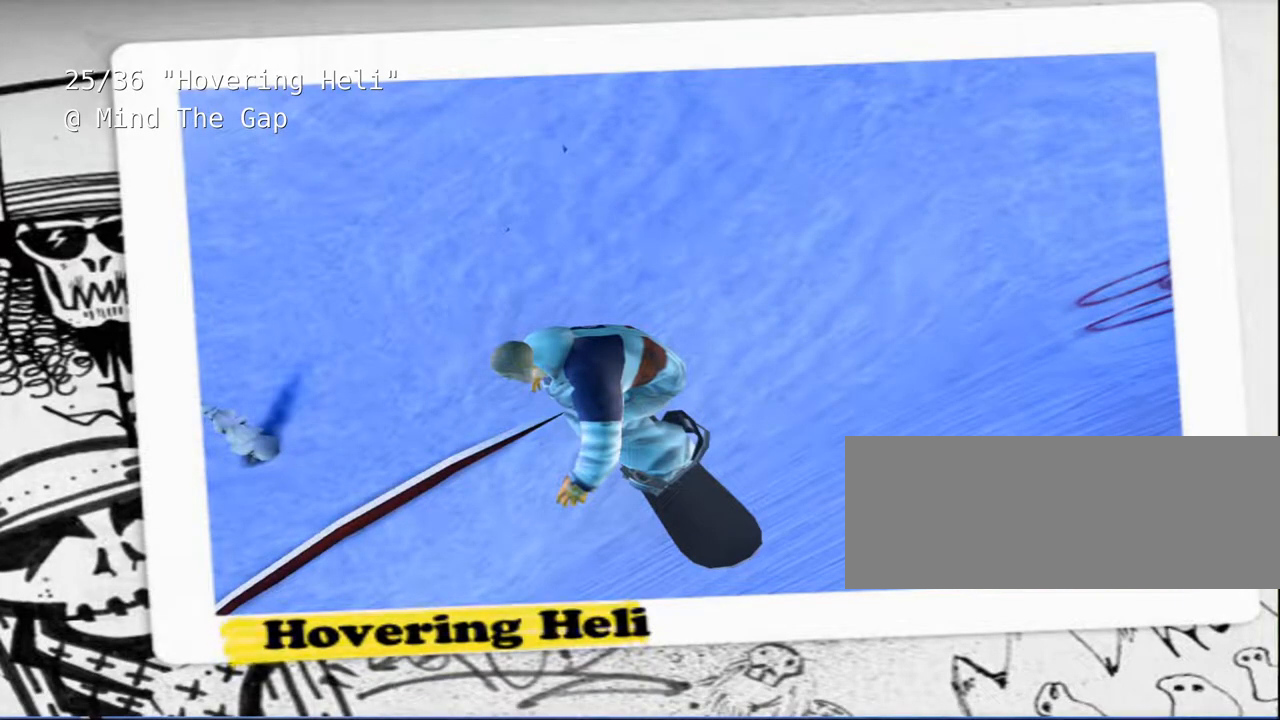
{"keys": [], "events": []}
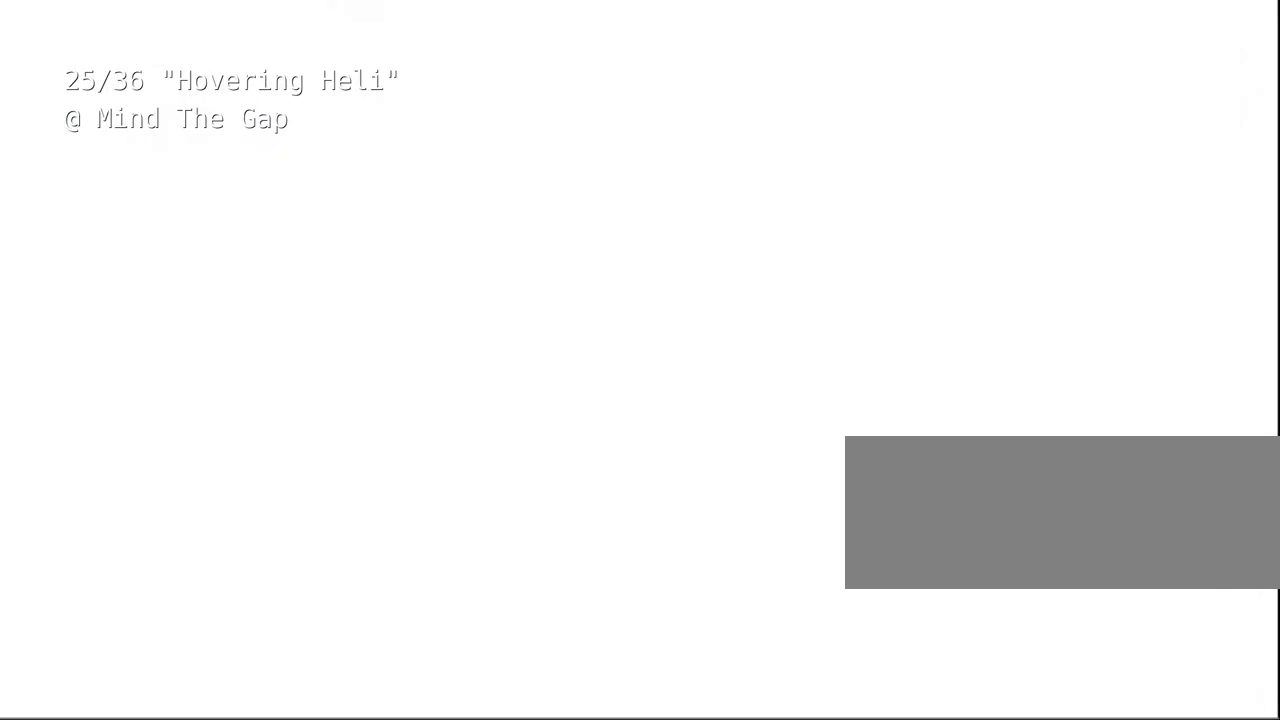
{"keys": [], "events": []}
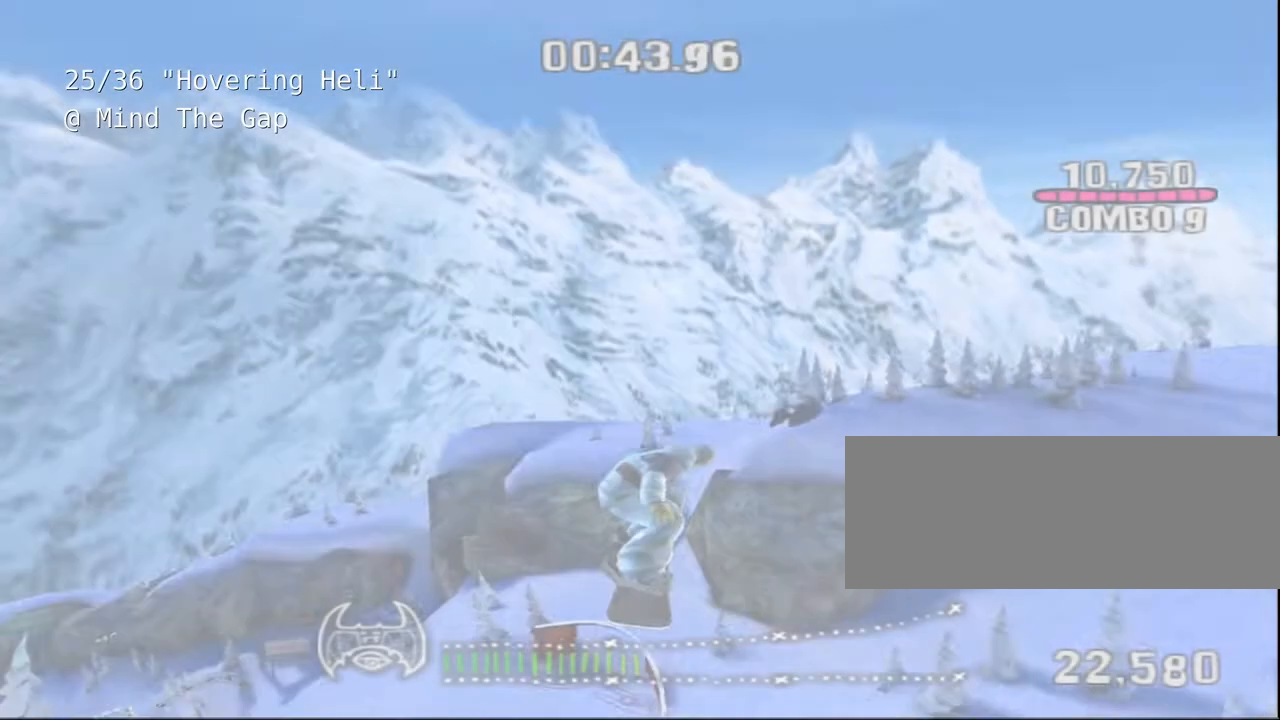
{"keys": [], "events": []}